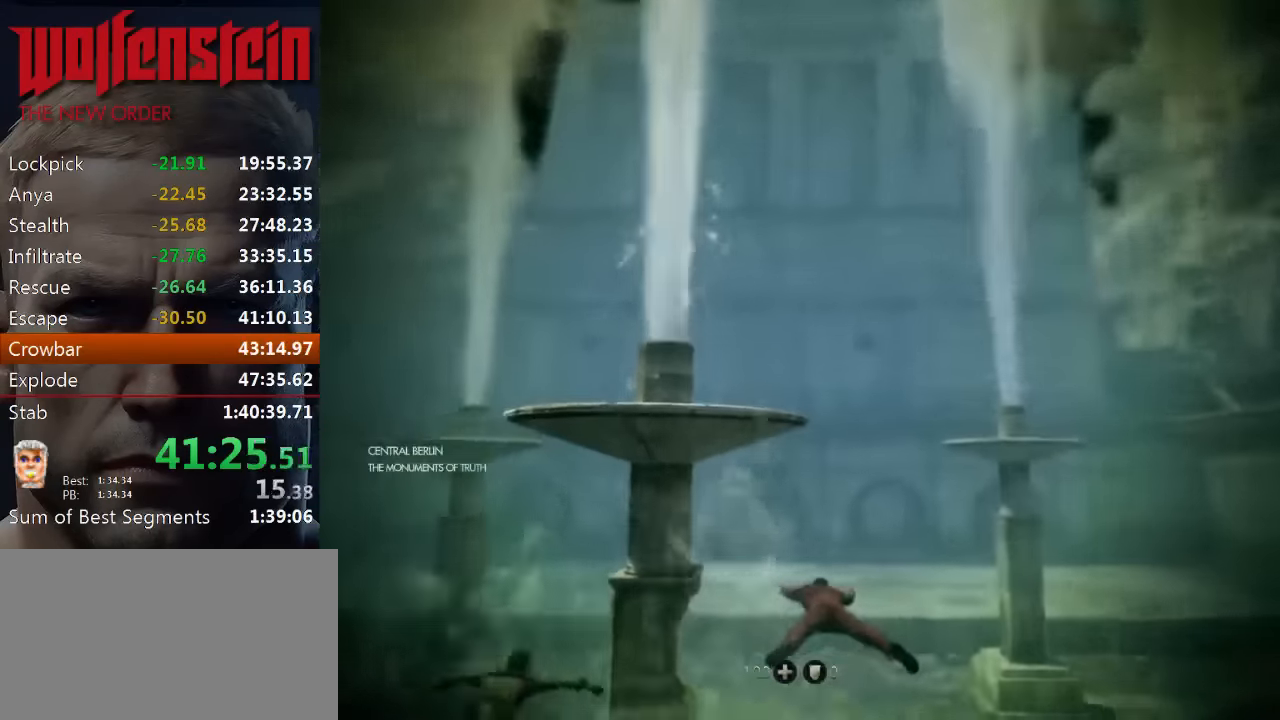
Gameplay with keyboard and mouse; each line is a JSON object with the keys and mouse buttons held at the frame after it. "events" lists presses ("down") and releases ("up") of "1", "2", "3", "4", "5", "a", "alt", "b", "c", "ctrl", "d", "e", "f", "n", "q", "r", "s", "shift", "space", "tab", "v", "w", "x", "z", "mouse_left", "mouse_middle", "mouse_right", "mouse_wheel_up" and "mouse_wheel_down" between this image and that frame as [ms after this image, input, new state], when the widget could be followed in between. "mouse_left", "mouse_middle", "mouse_right", "mouse_wheel_up", "mouse_wheel_down" = the "left", "middle", "right", "wheel_up", "wheel_down" buttons of the "mouse" list. No other keys are recorded. Mouse movement is not recorded.
{"keys": ["d", "w"], "mouse": [], "events": [[83, "shift", "up"], [183, "shift", "down"], [283, "shift", "up"], [383, "shift", "down"], [483, "shift", "up"]]}
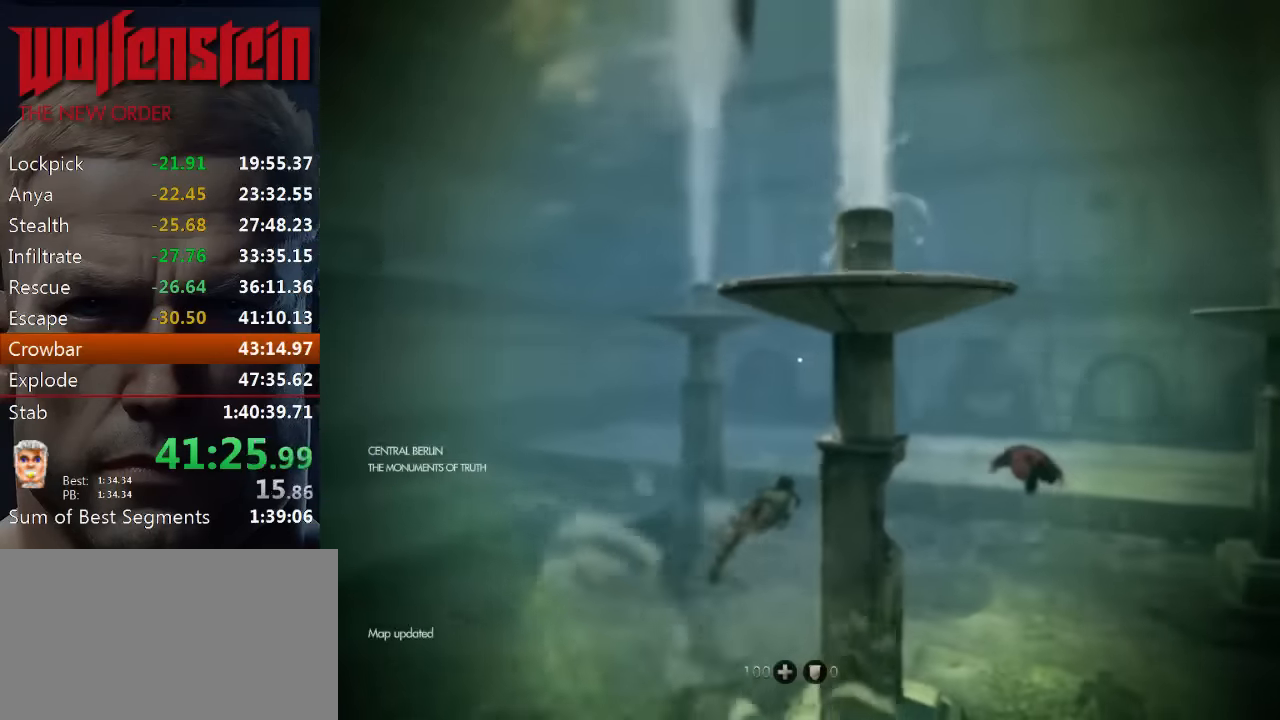
{"keys": ["d", "w"], "mouse": [], "events": [[83, "shift", "down"], [183, "shift", "up"], [316, "shift", "down"], [416, "shift", "up"]]}
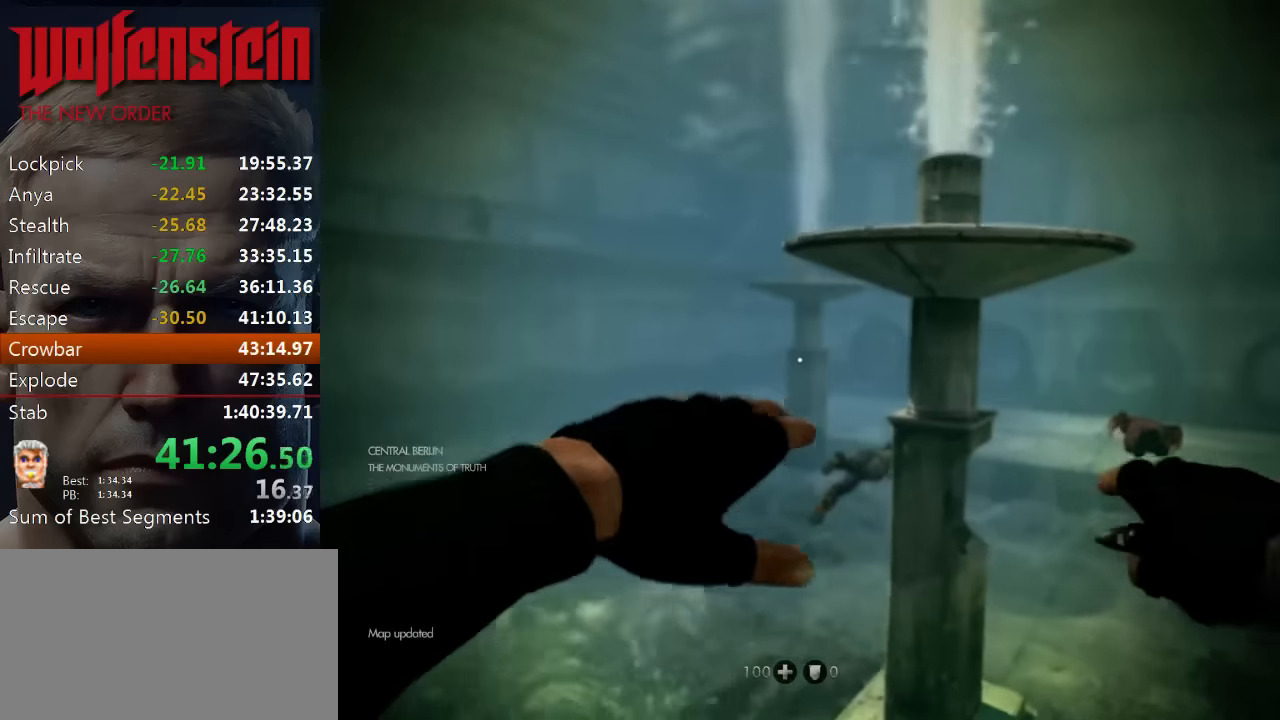
{"keys": ["d", "w"], "mouse": [], "events": [[16, "shift", "down"], [150, "shift", "up"], [283, "shift", "down"], [416, "shift", "up"]]}
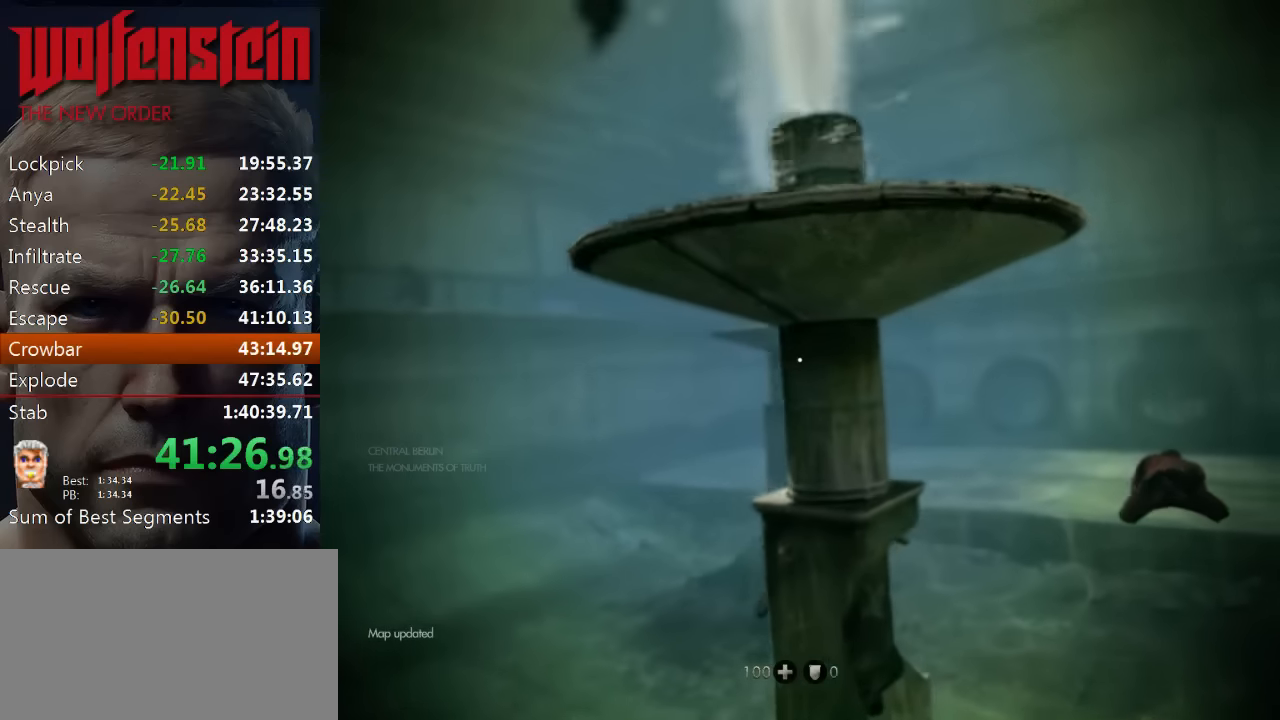
{"keys": ["d", "w"], "mouse": [], "events": [[16, "shift", "down"], [183, "shift", "up"], [283, "shift", "down"], [416, "shift", "up"]]}
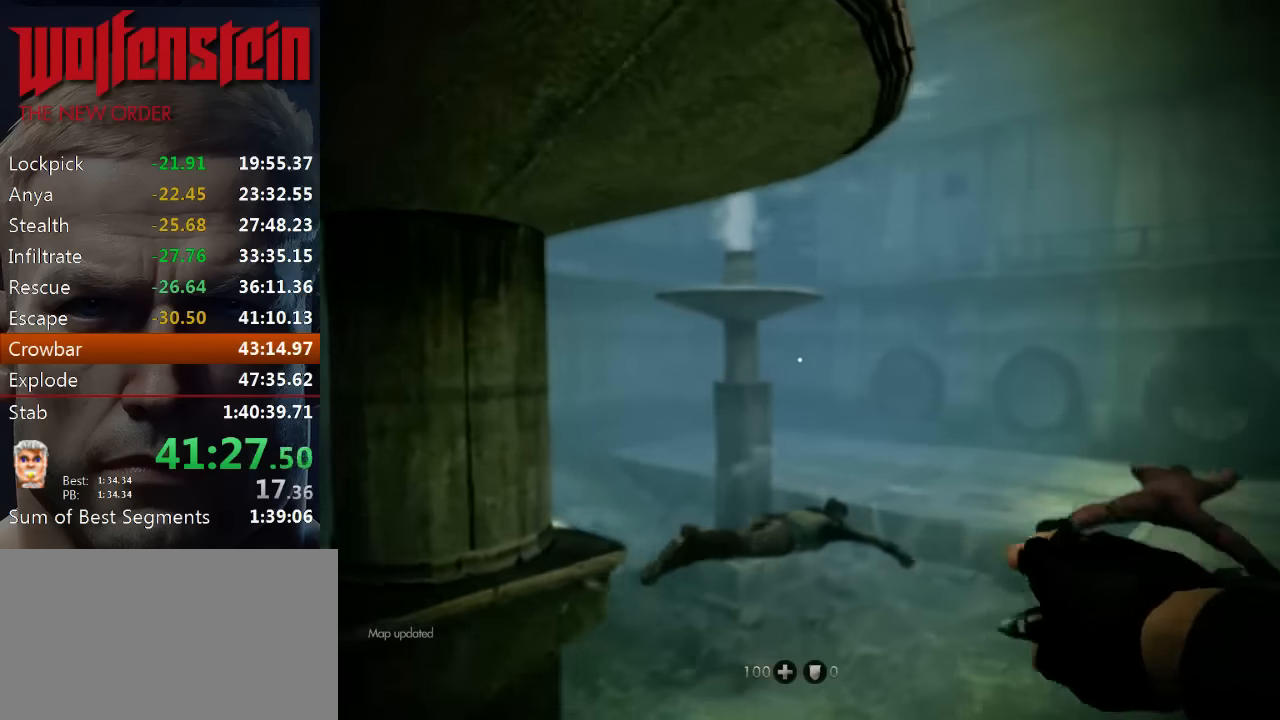
{"keys": ["d", "shift", "w"], "mouse": [], "events": [[50, "shift", "down"], [116, "shift", "up"], [250, "shift", "down"], [350, "shift", "up"], [483, "shift", "down"]]}
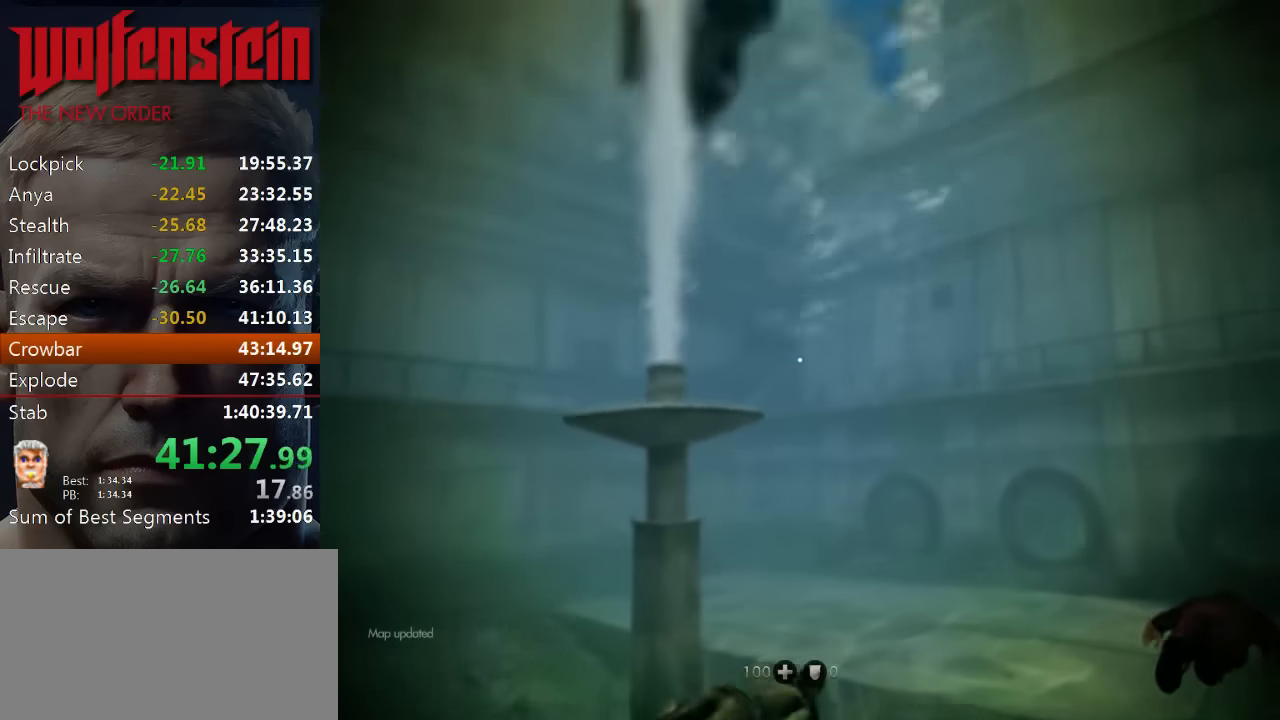
{"keys": ["d", "shift", "w"], "mouse": [], "events": [[116, "shift", "up"], [216, "shift", "down"], [316, "shift", "up"], [416, "shift", "down"]]}
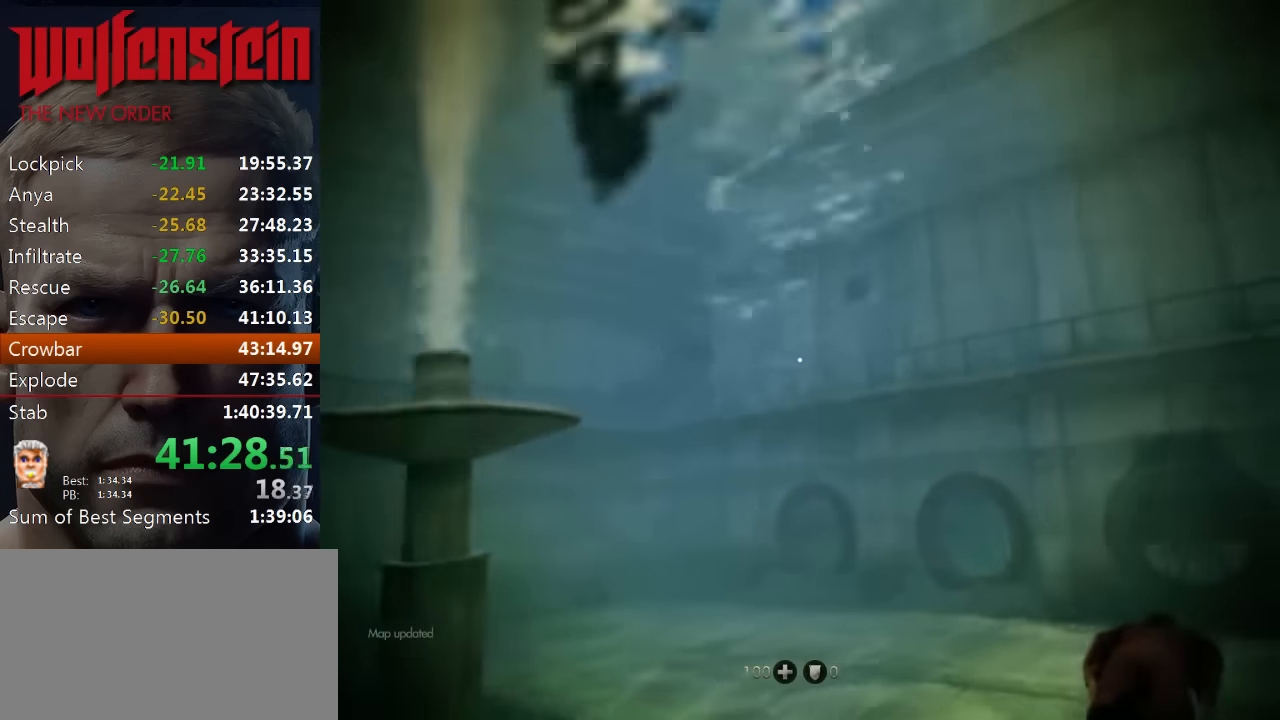
{"keys": ["d", "w"], "mouse": [], "events": [[50, "shift", "up"], [183, "shift", "down"], [283, "shift", "up"], [383, "shift", "down"], [483, "shift", "up"]]}
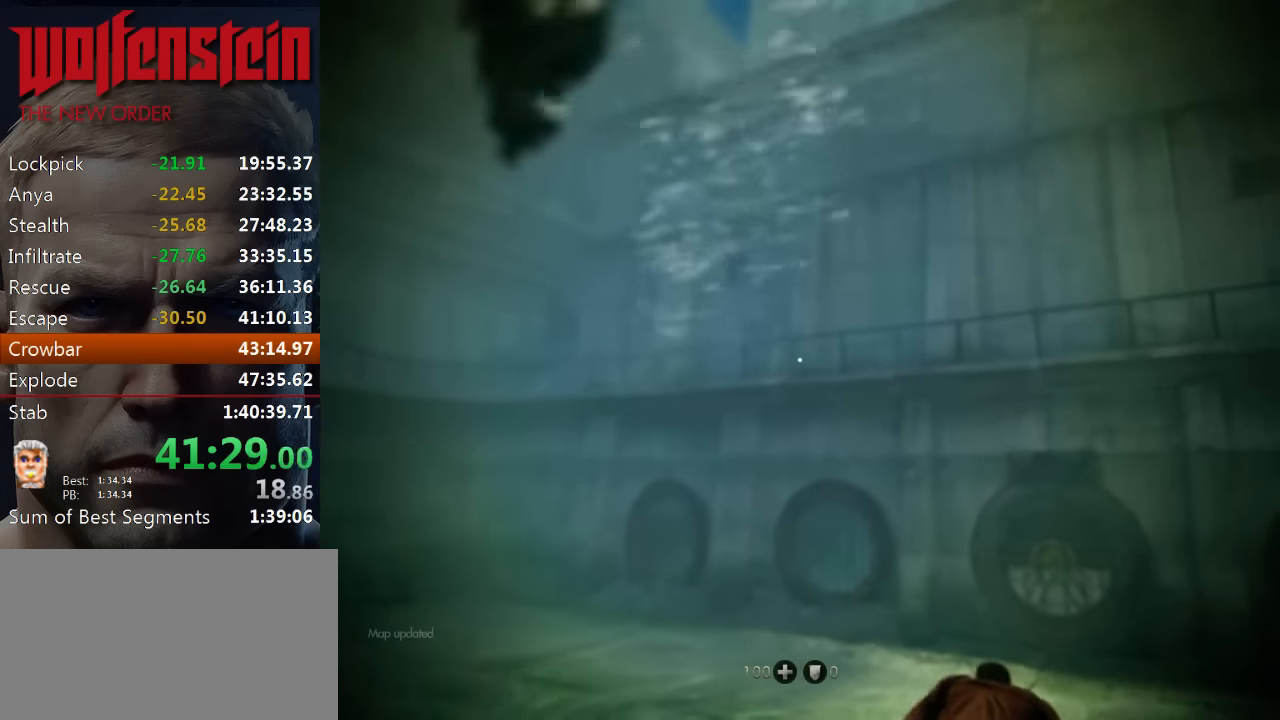
{"keys": ["d", "w"], "mouse": [], "events": [[83, "shift", "down"], [216, "shift", "up"], [316, "shift", "down"], [450, "shift", "up"]]}
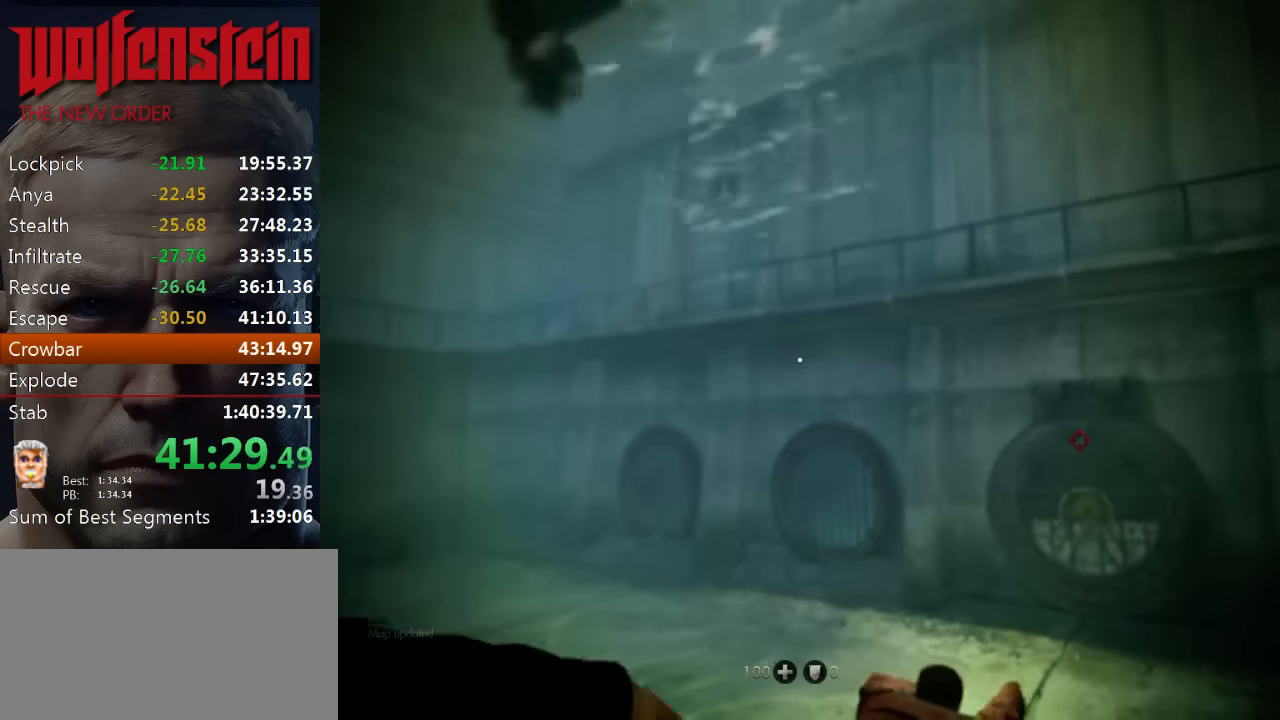
{"keys": ["d", "shift", "w"], "mouse": [], "events": [[16, "shift", "down"], [150, "shift", "up"], [266, "shift", "down"], [366, "shift", "up"], [466, "shift", "down"]]}
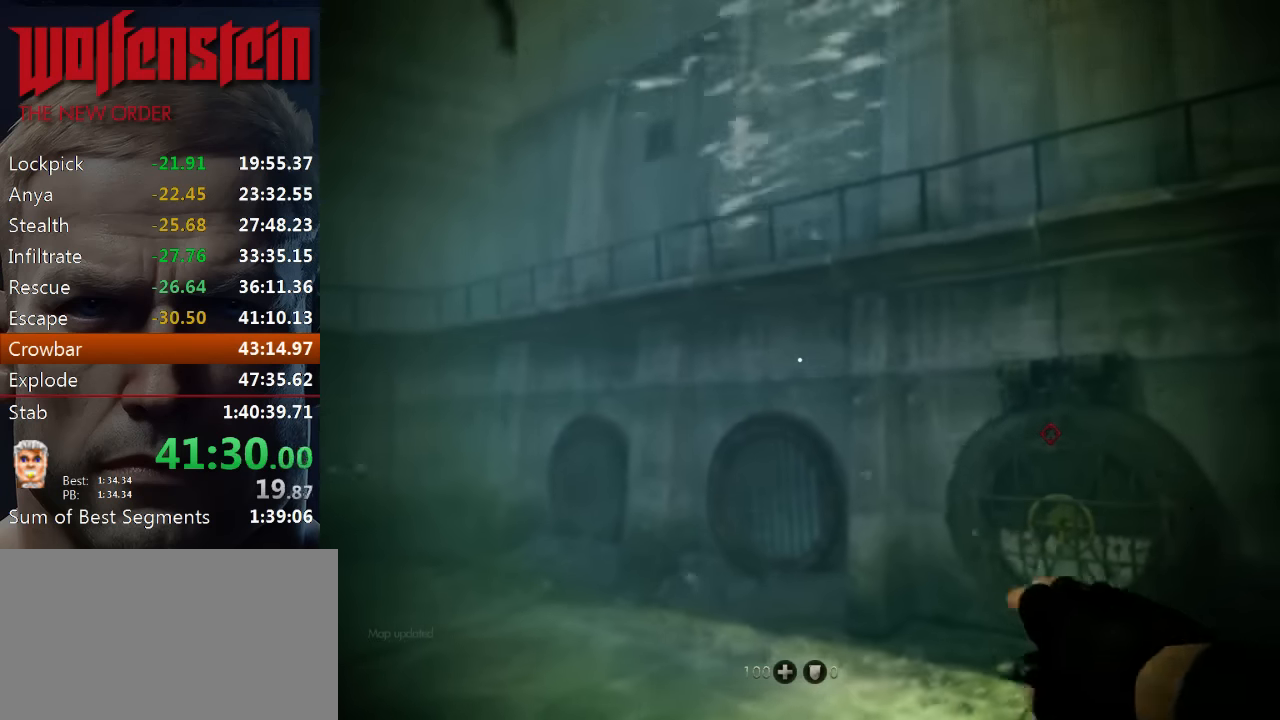
{"keys": ["d", "shift", "w"], "mouse": [], "events": [[100, "shift", "up"], [183, "shift", "down"], [266, "shift", "up"], [400, "shift", "down"]]}
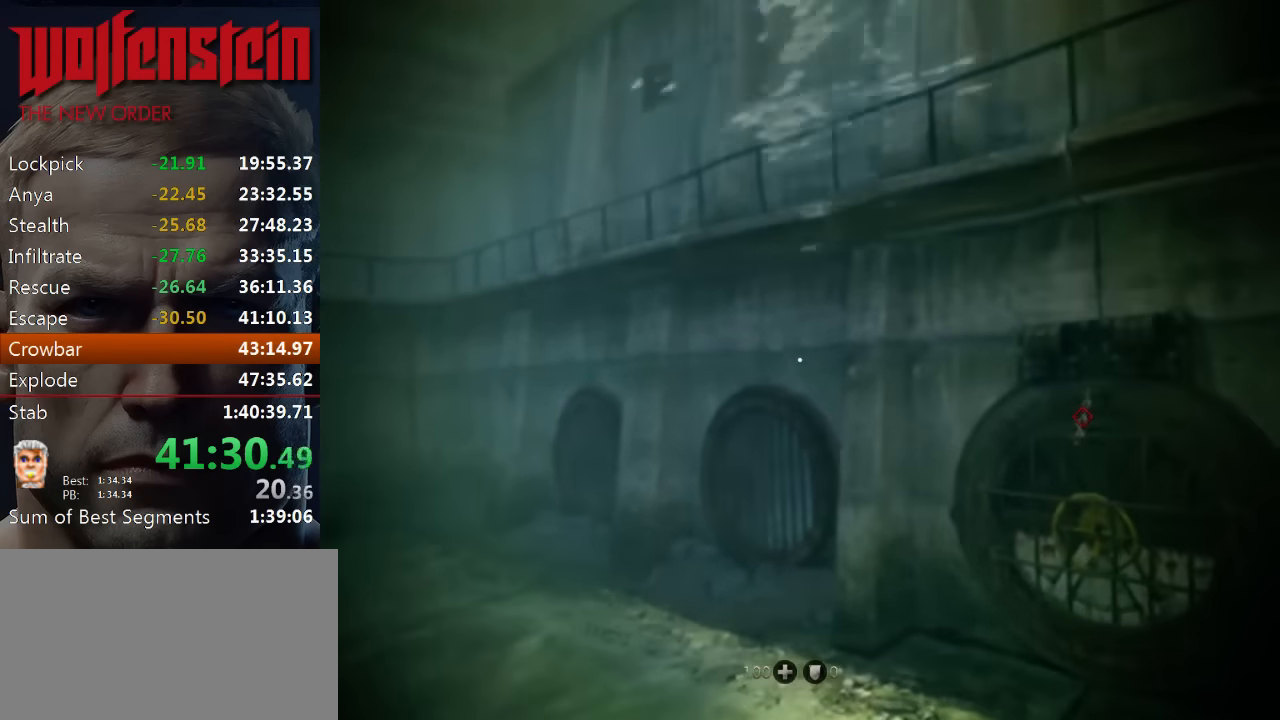
{"keys": ["d", "w"], "mouse": [], "events": [[33, "shift", "up"], [100, "shift", "down"], [233, "shift", "up"], [300, "shift", "down"], [433, "shift", "up"]]}
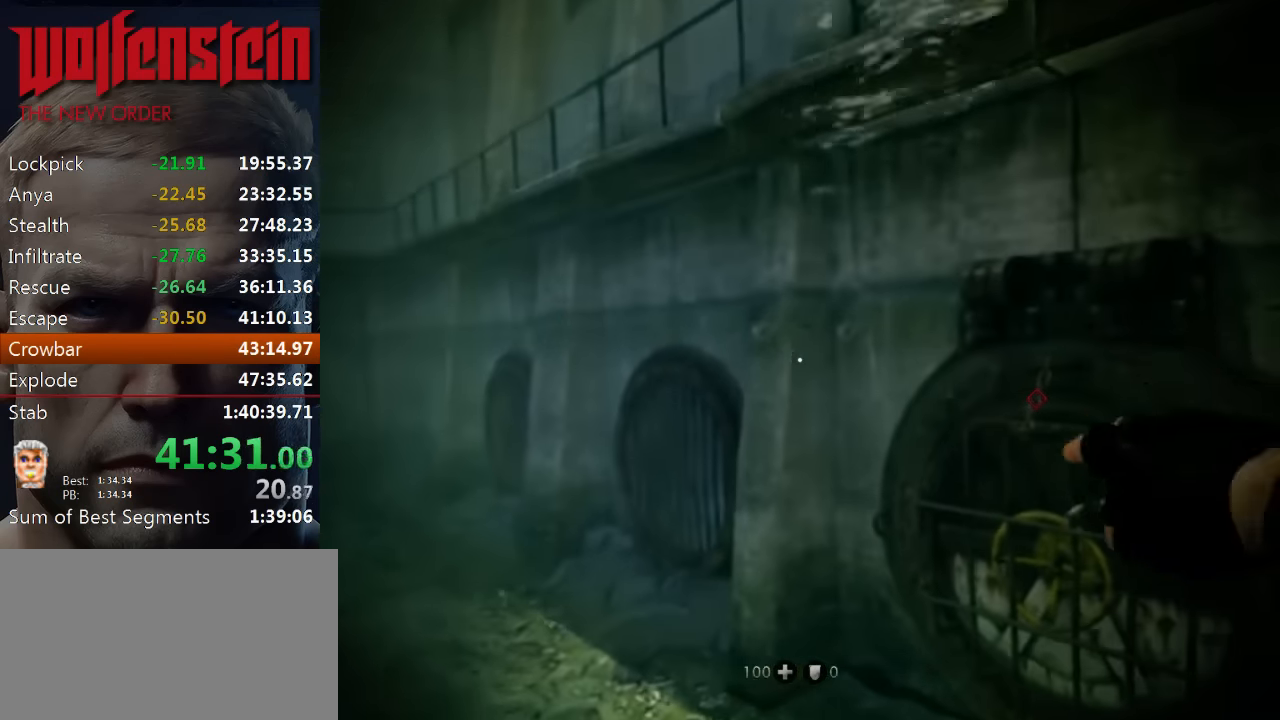
{"keys": [], "mouse": [], "events": [[33, "shift", "down"], [100, "shift", "up"], [233, "w", "up"], [266, "d", "up"]]}
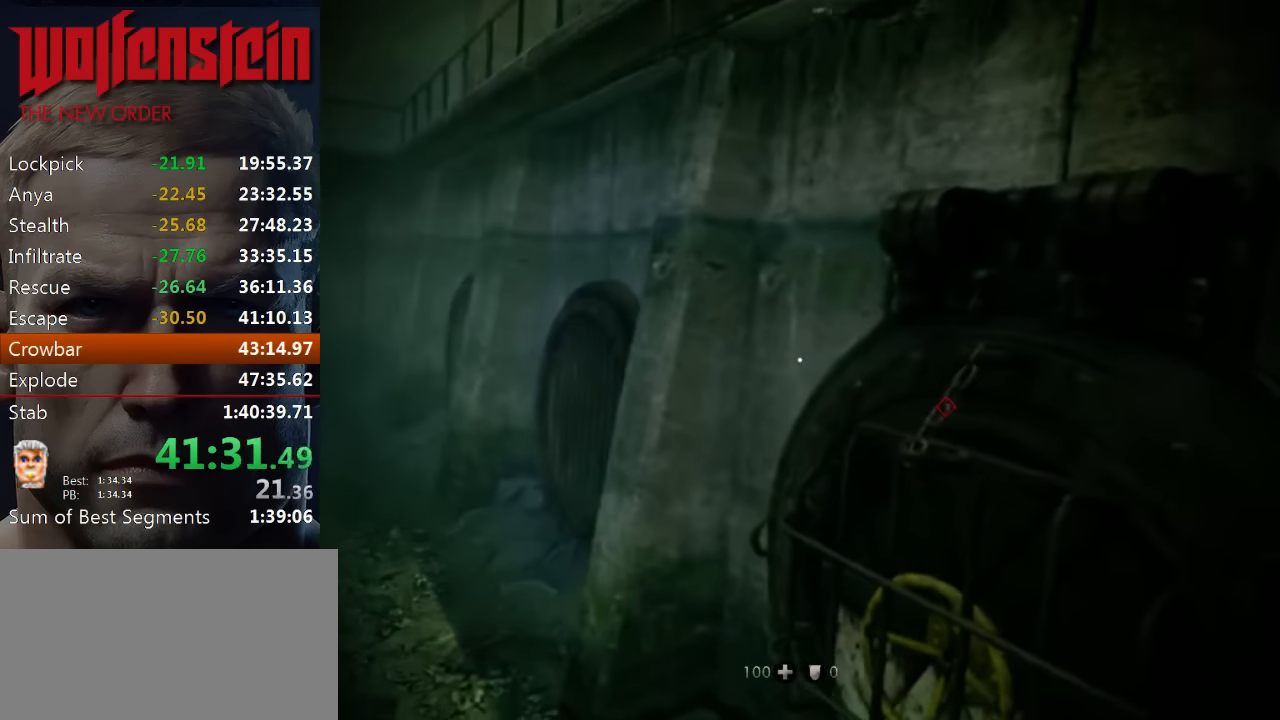
{"keys": [], "mouse": [], "events": []}
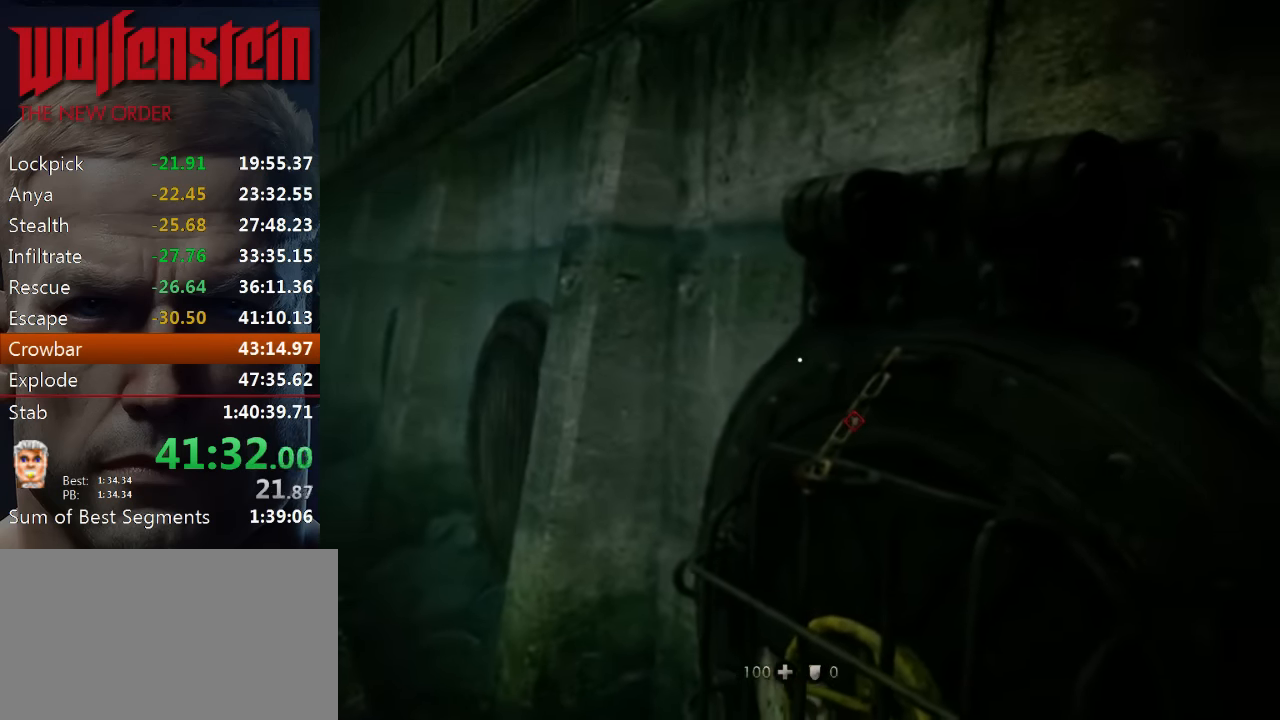
{"keys": [], "mouse": [], "events": []}
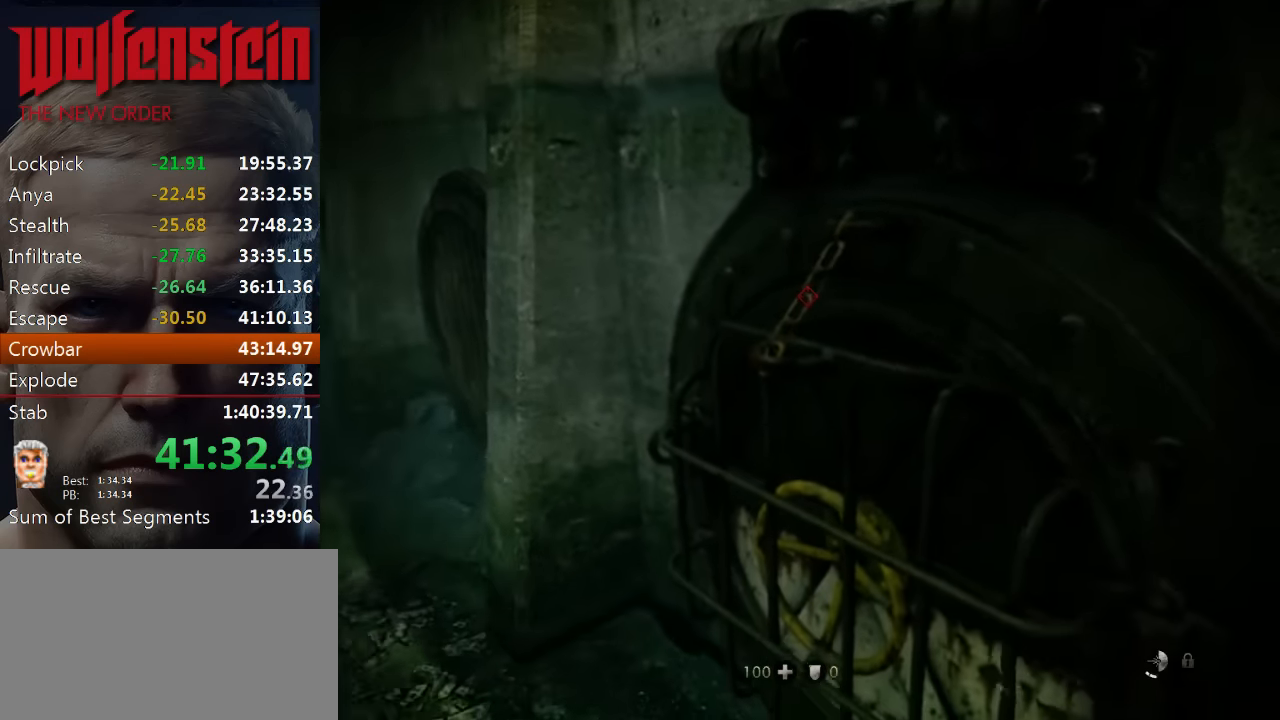
{"keys": [], "mouse": ["left"], "events": [[433, "mouse_left", "down"]]}
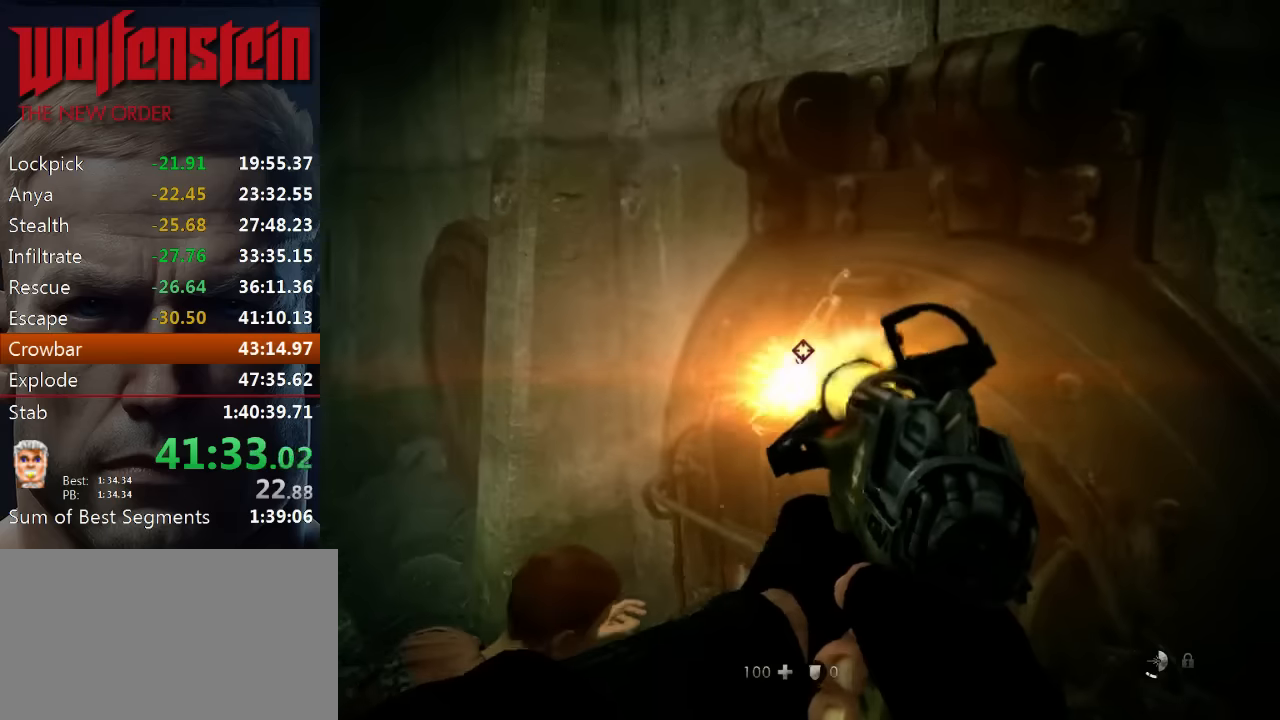
{"keys": [], "mouse": ["left"], "events": []}
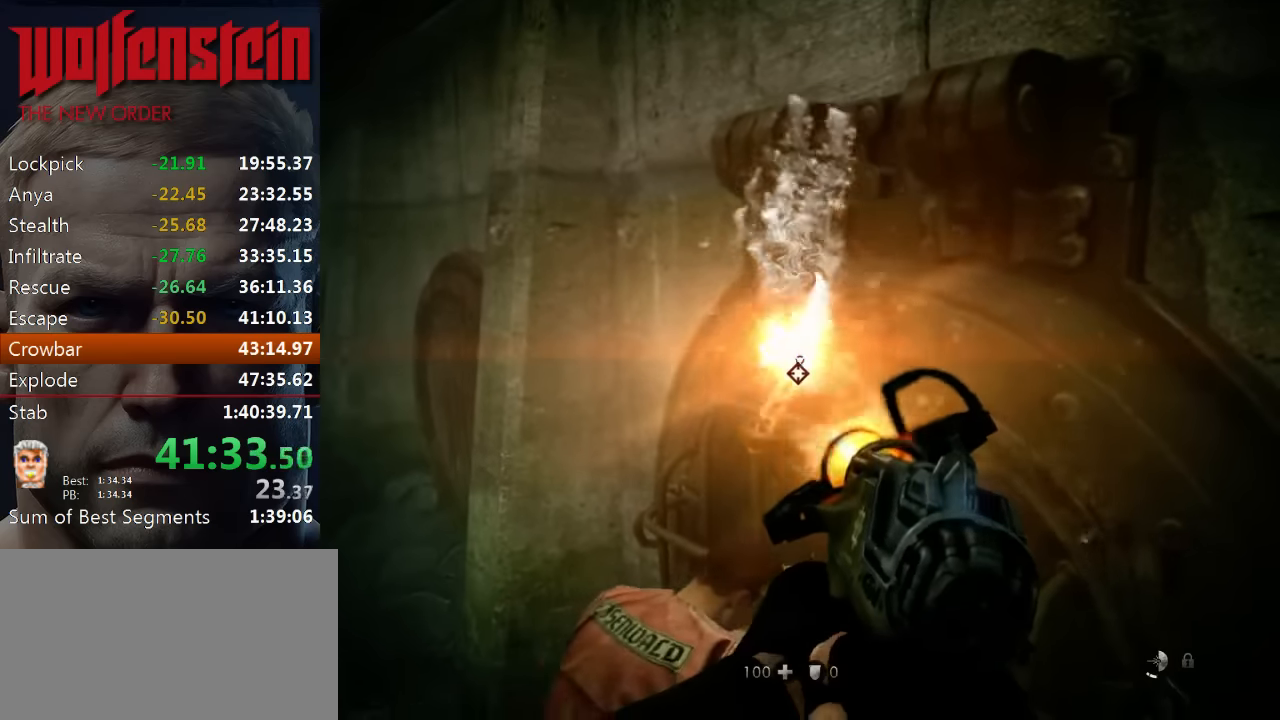
{"keys": [], "mouse": ["left"], "events": []}
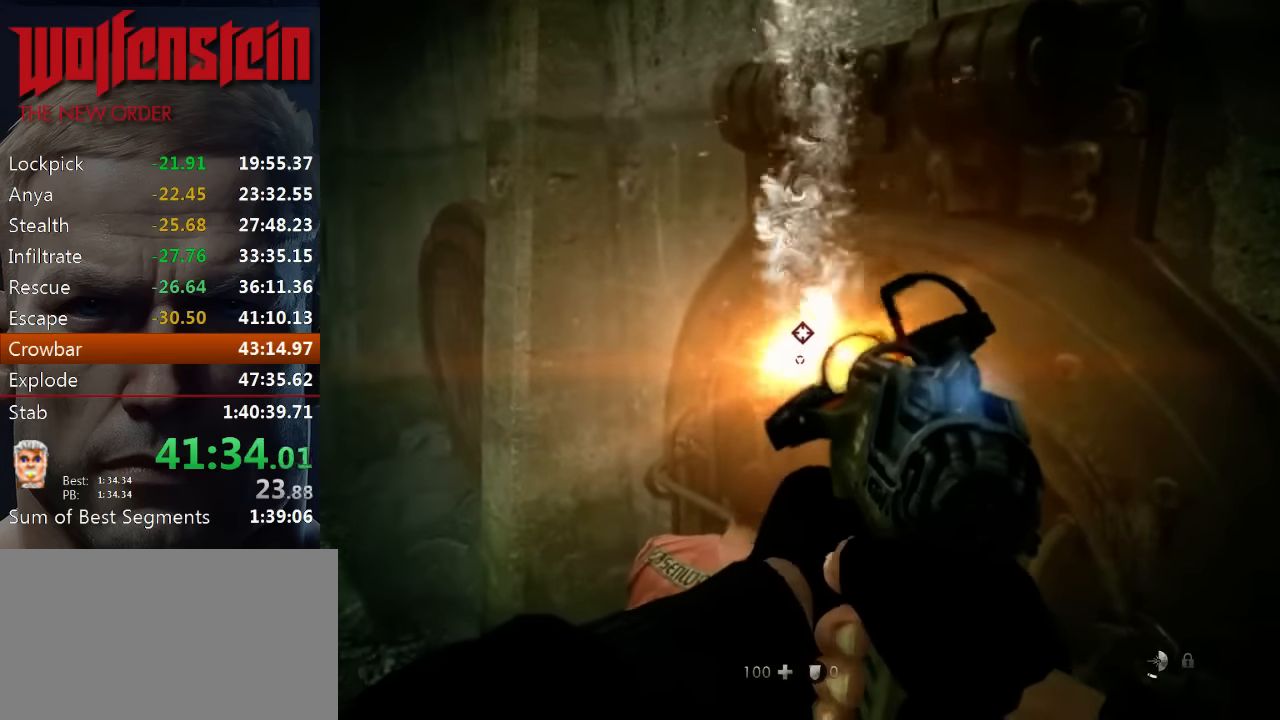
{"keys": [], "mouse": ["left"], "events": []}
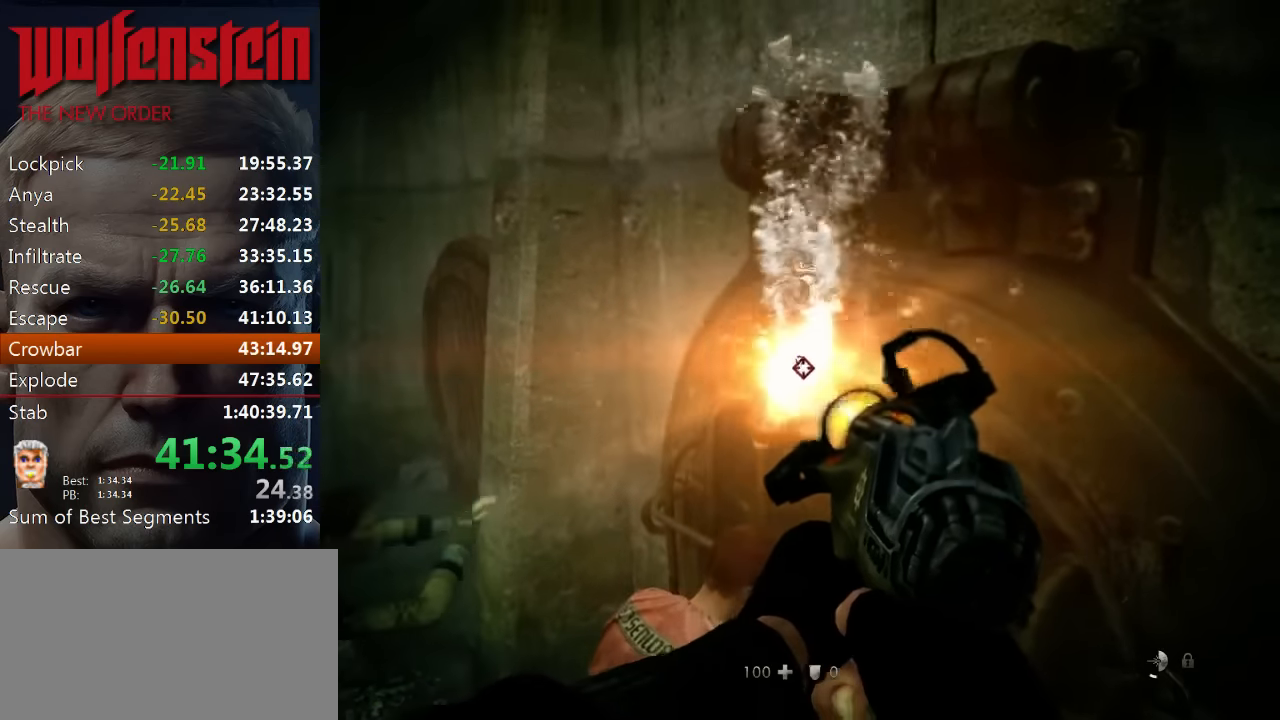
{"keys": [], "mouse": [], "events": [[300, "mouse_left", "up"], [366, "q", "down"], [433, "q", "up"]]}
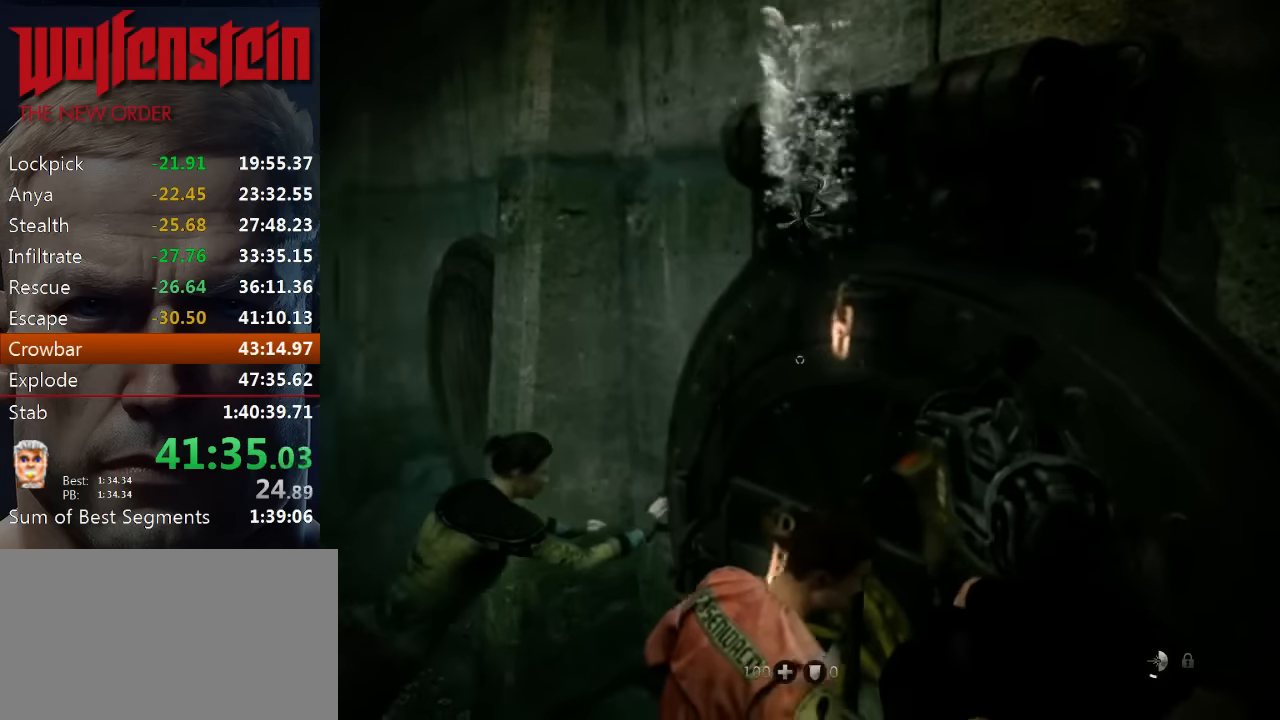
{"keys": ["a"], "mouse": [], "events": [[83, "a", "down"], [250, "w", "down"], [283, "w", "up"]]}
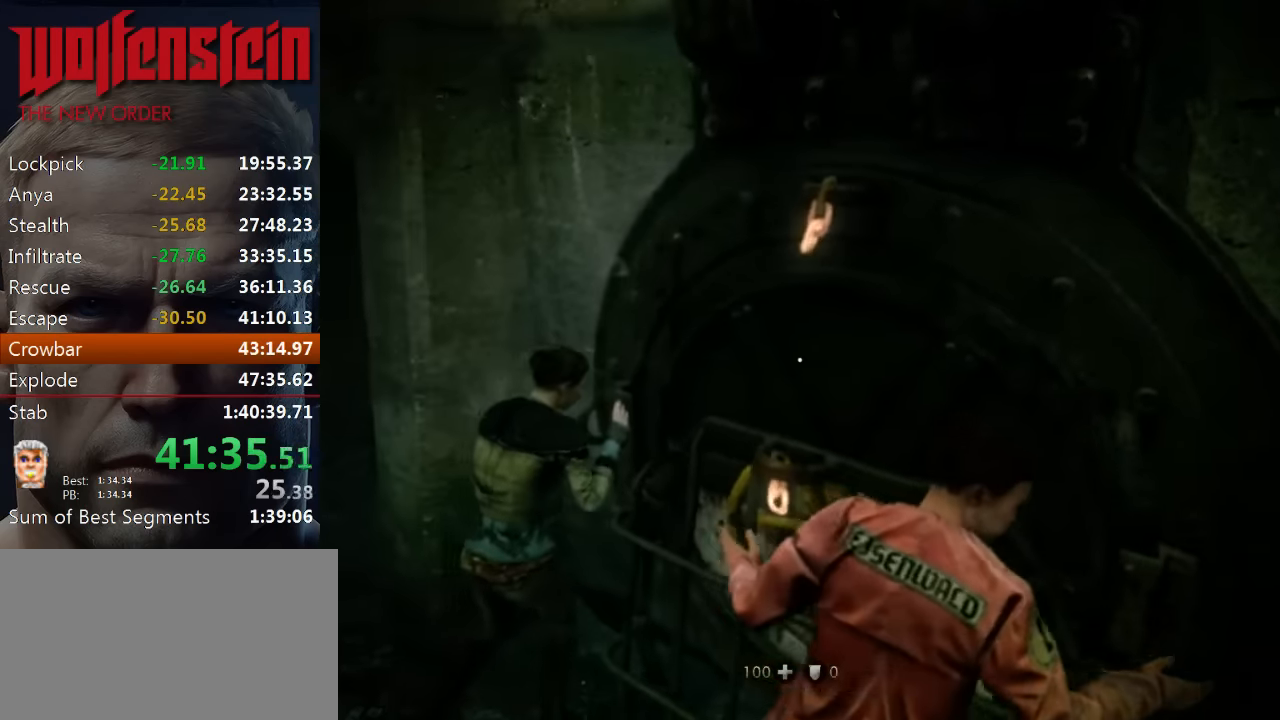
{"keys": [], "mouse": [], "events": [[16, "a", "up"], [16, "w", "down"], [83, "w", "up"]]}
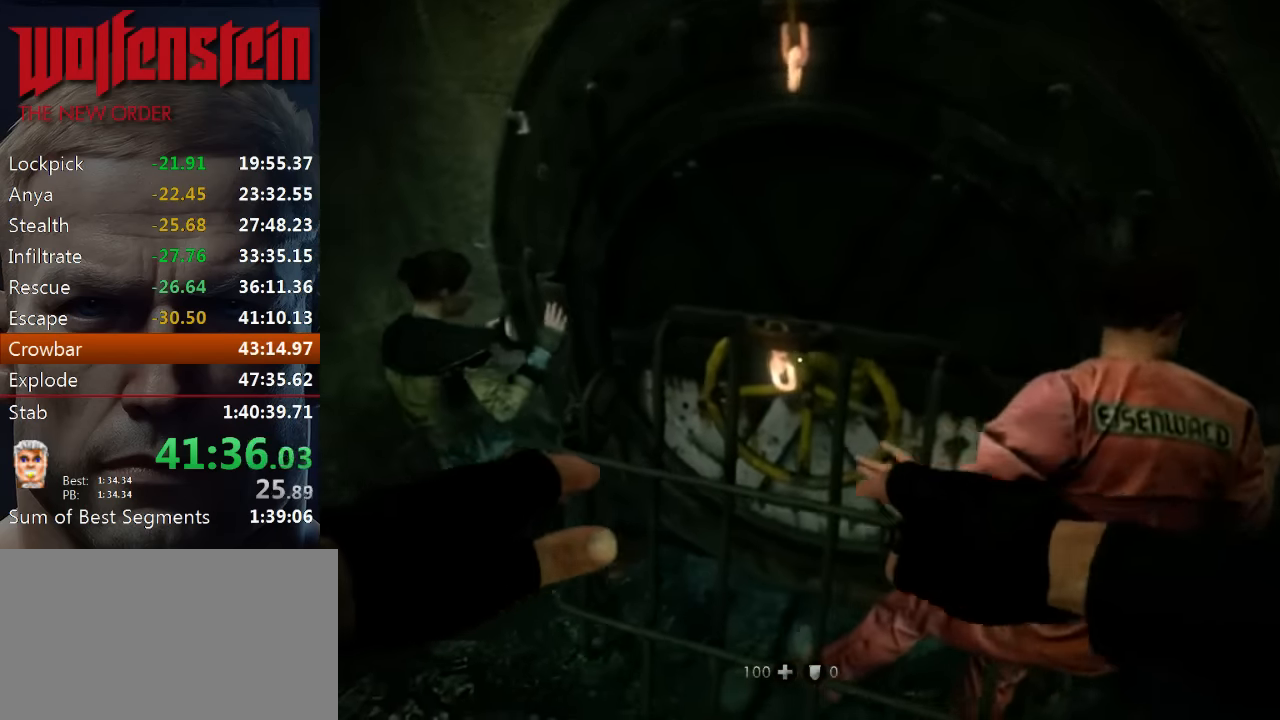
{"keys": [], "mouse": [], "events": [[66, "w", "down"], [433, "w", "up"]]}
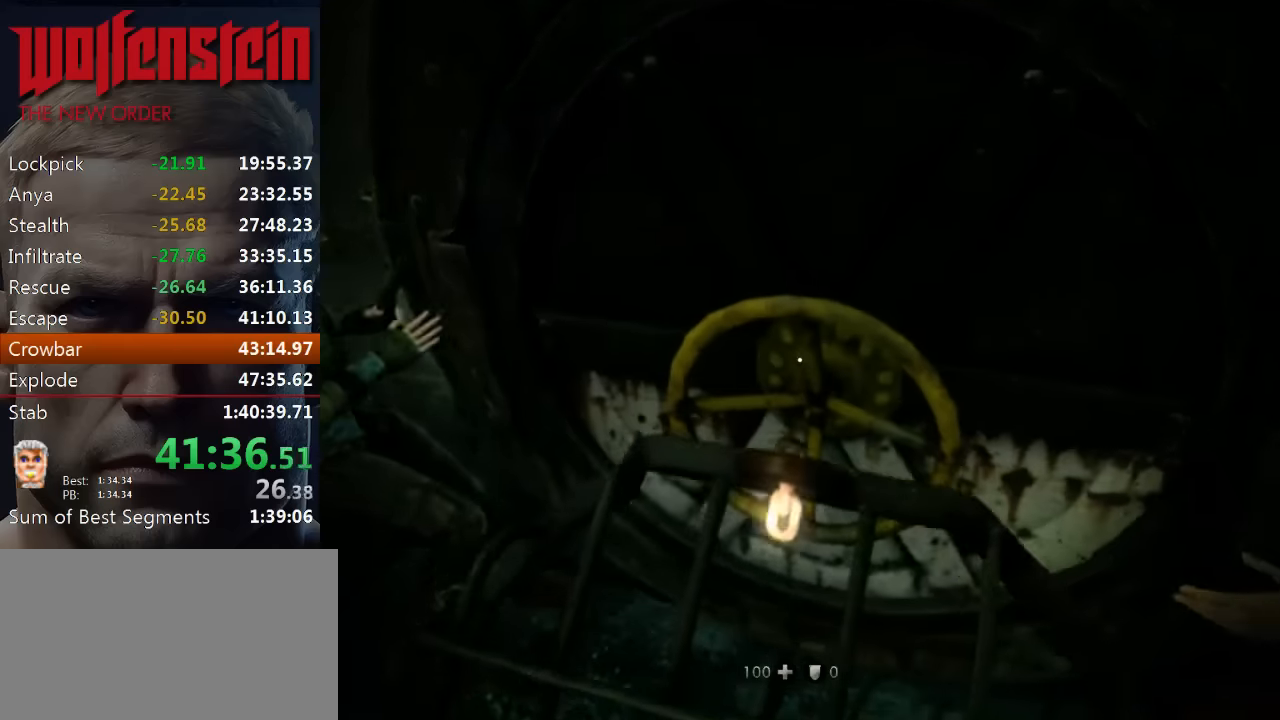
{"keys": ["e"], "mouse": [], "events": [[200, "e", "down"], [267, "e", "up"], [333, "e", "down"], [400, "e", "up"], [483, "e", "down"]]}
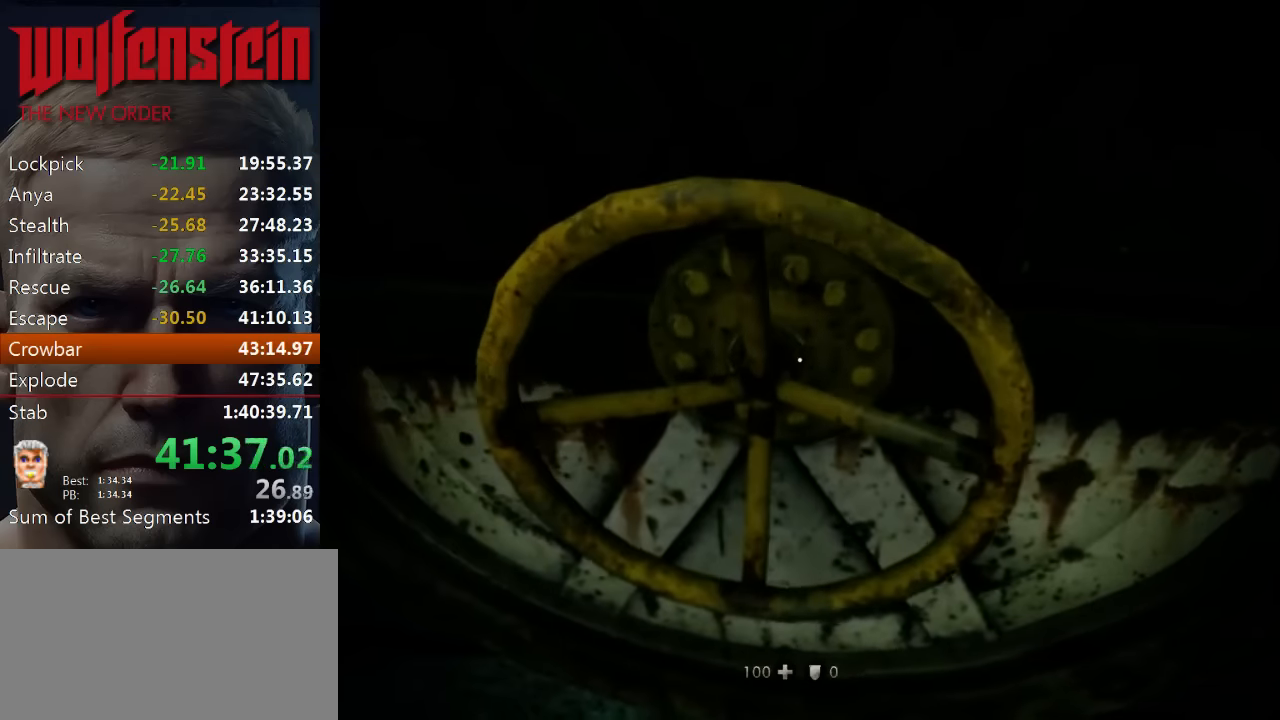
{"keys": ["e"], "mouse": [], "events": [[50, "e", "up"], [117, "e", "down"], [183, "e", "up"], [250, "e", "down"], [283, "e", "up"], [350, "e", "down"], [417, "e", "up"], [483, "e", "down"]]}
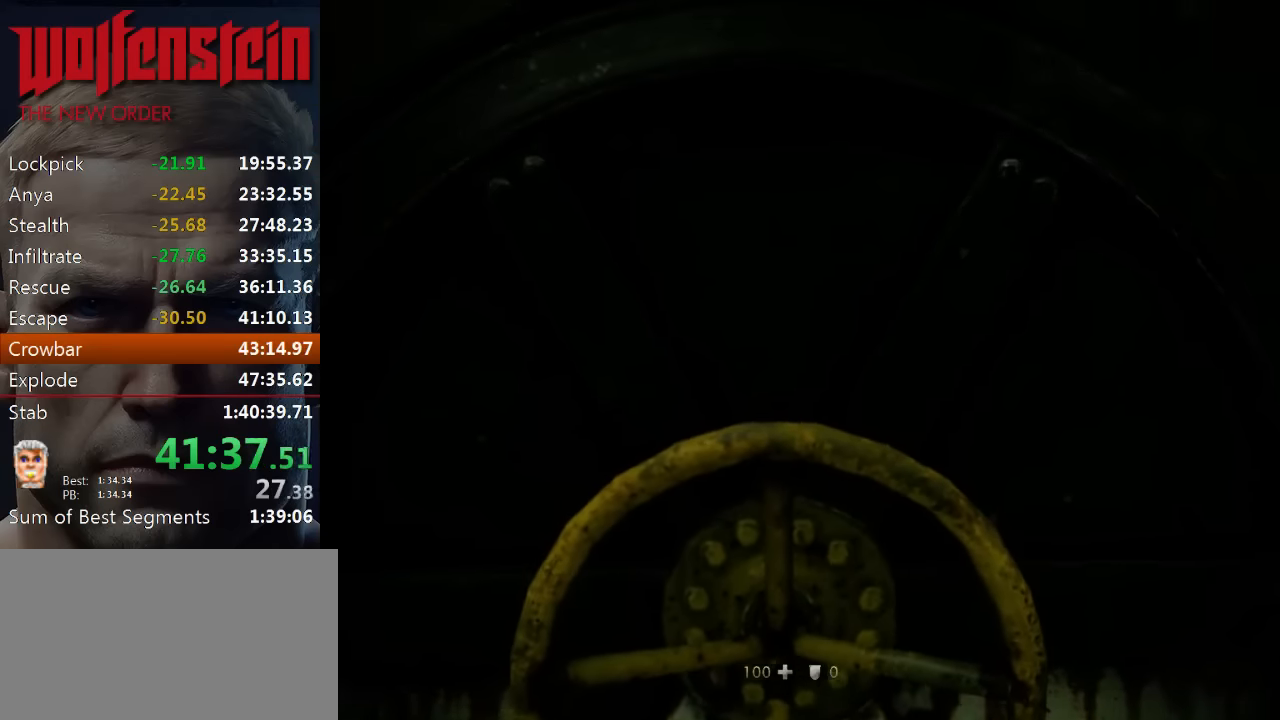
{"keys": [], "mouse": [], "events": [[50, "e", "up"], [117, "e", "down"], [183, "e", "up"], [250, "e", "down"], [317, "e", "up"]]}